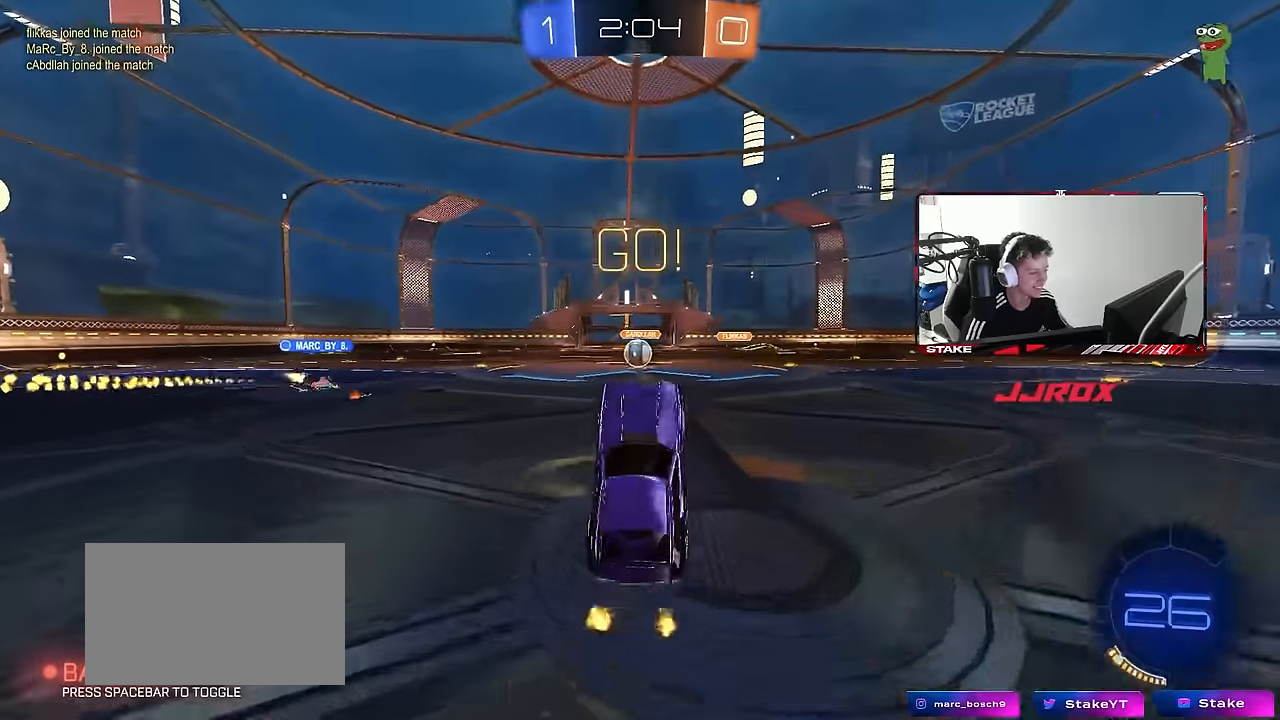
Gameplay with keyboard and mouse; each line is a JSON object with the keys and mouse buttons held at the frame after it. "events" lists presses ("down") and releases ("up") of "1", "2", "3", "4", "5", "a", "alt", "c", "caps_lock", "ctrl", "d", "e", "f", "g", "q", "r", "s", "shift", "space", "t", "tab", "v", "w", "x", "z", "mouse_left", "mouse_wheel" and "mouse_right" between this image and that frame as [ms after this image, input, new state], when the widget could be followed in between. "mouse_left", "mouse_wheel", "mouse_right" = the "left", "wheel", "right" buttons of the "mouse" list. No other keys are recorded. "wheel" means that the mouse wheel is clicked or scrolled. "mouse_move" is the direction in which the mouse moves at that frame (one of eight, or "still"), when it could be read.
{"keys": ["w"], "mouse": [], "mouse_move": "still", "events": [[333, "w", "down"], [383, "a", "down"], [433, "a", "up"]]}
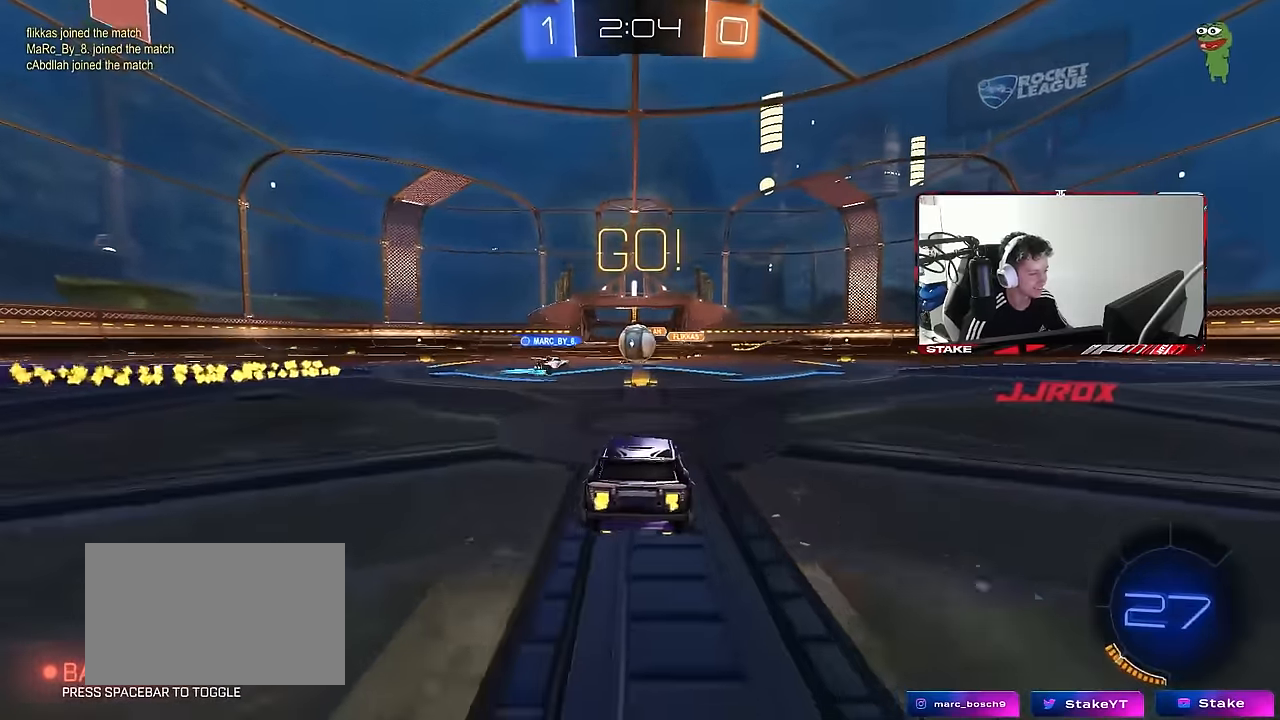
{"keys": ["d", "shift", "w"], "mouse": [], "mouse_move": "still", "events": [[350, "d", "down"], [450, "shift", "down"]]}
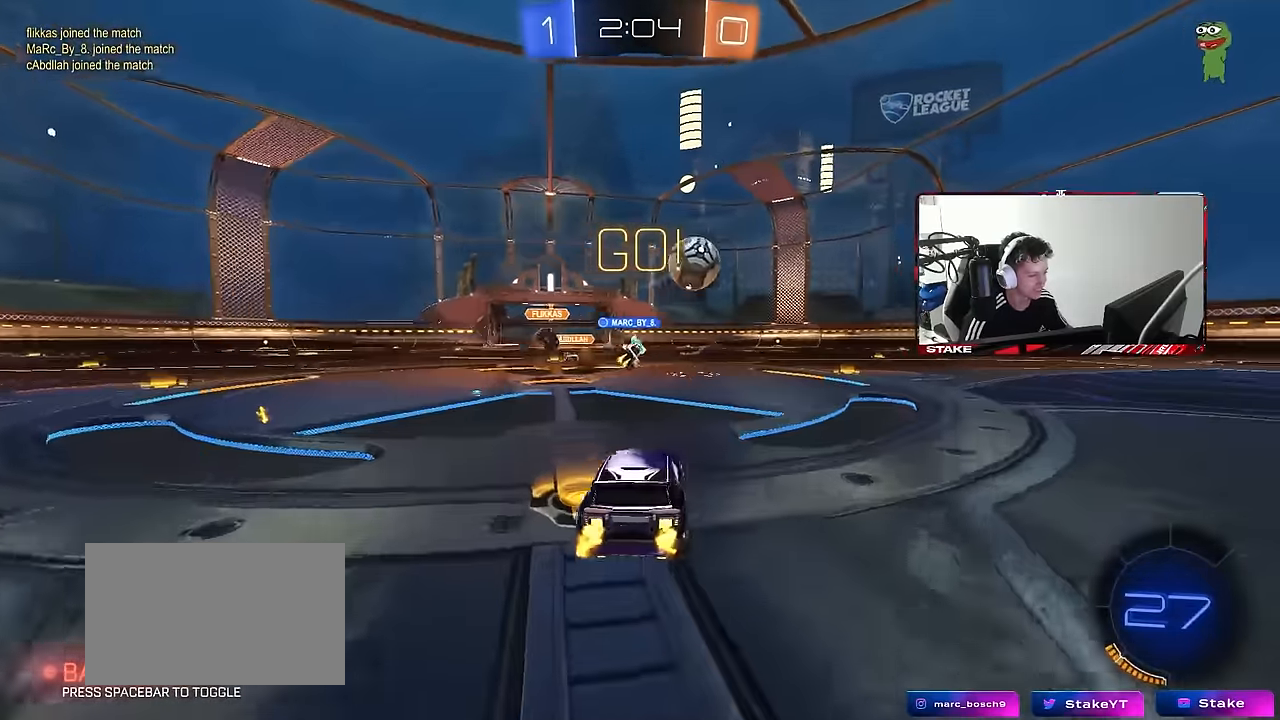
{"keys": ["d", "w"], "mouse": [], "mouse_move": "still", "events": [[33, "shift", "up"], [83, "mouse_left", "down"], [267, "mouse_left", "up"]]}
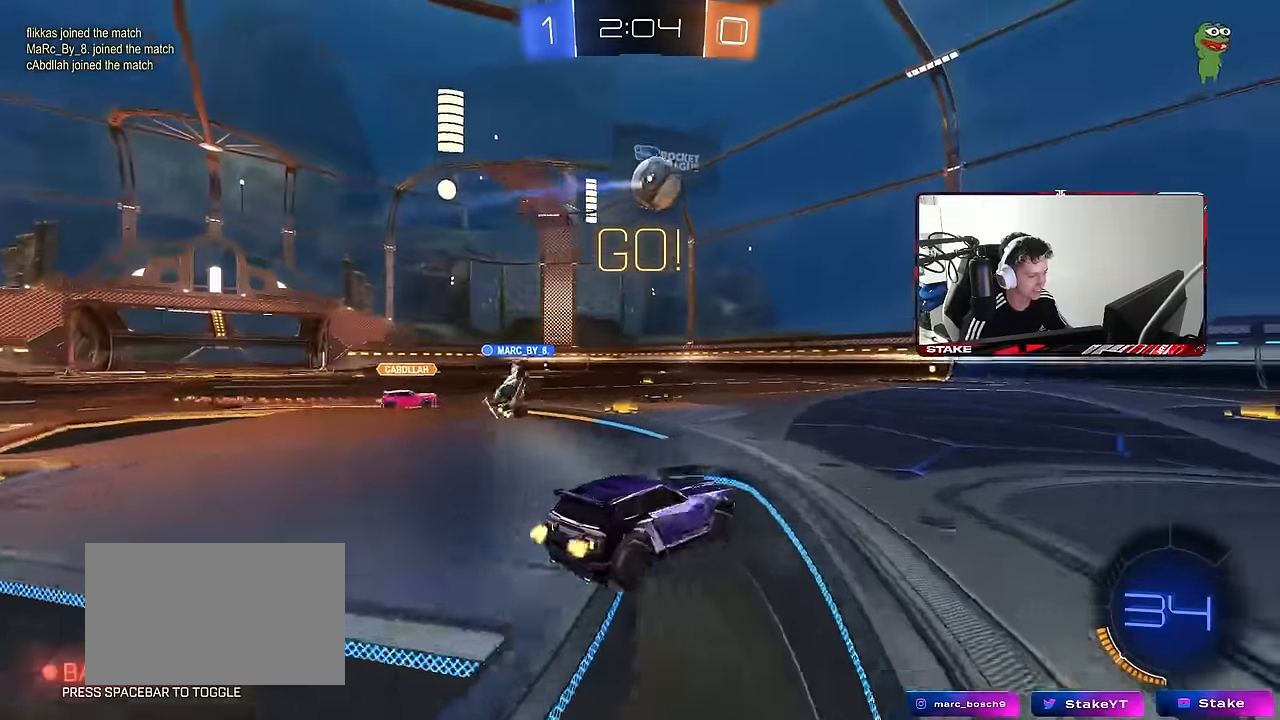
{"keys": ["w"], "mouse": [], "mouse_move": "still", "events": [[50, "d", "up"], [150, "mouse_left", "down"], [200, "d", "down"], [383, "d", "up"], [417, "mouse_left", "up"]]}
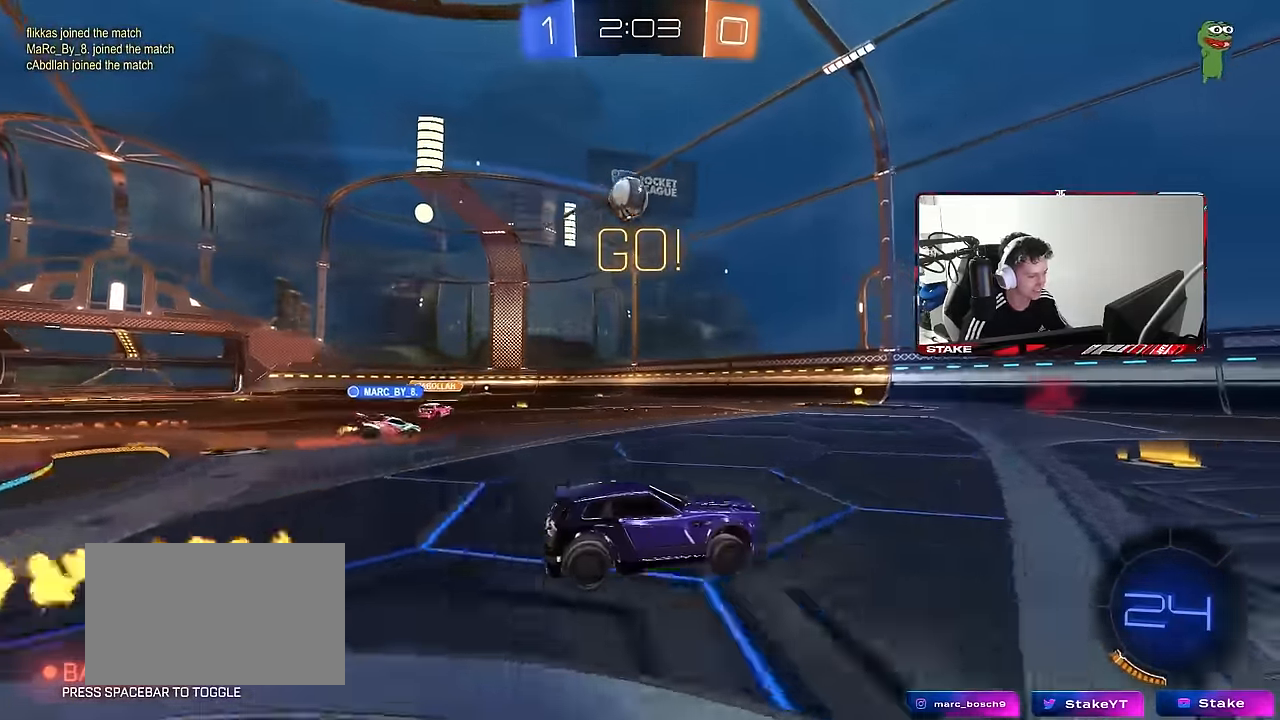
{"keys": ["w"], "mouse": [], "mouse_move": "still", "events": [[83, "a", "down"], [83, "shift", "down"], [167, "shift", "up"], [350, "a", "up"]]}
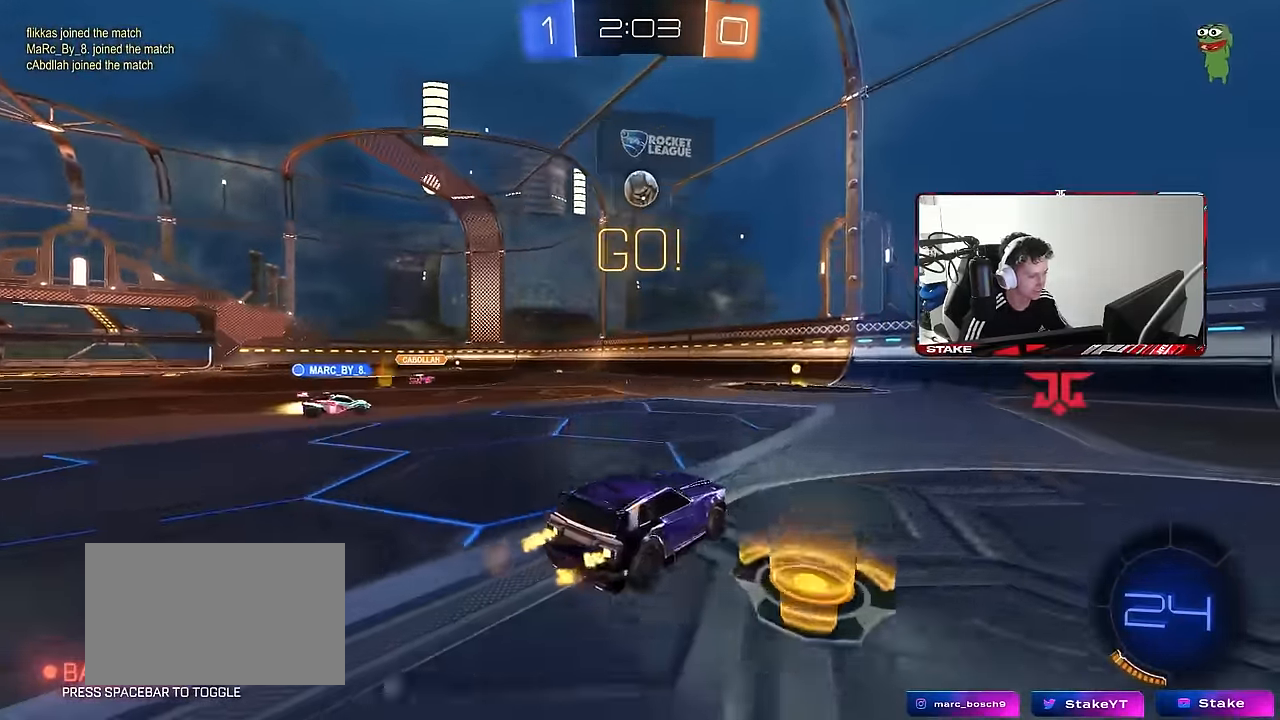
{"keys": ["a", "w"], "mouse": [], "mouse_move": "still", "events": [[83, "a", "down"], [133, "w", "up"], [284, "s", "down"], [334, "s", "up"], [467, "w", "down"]]}
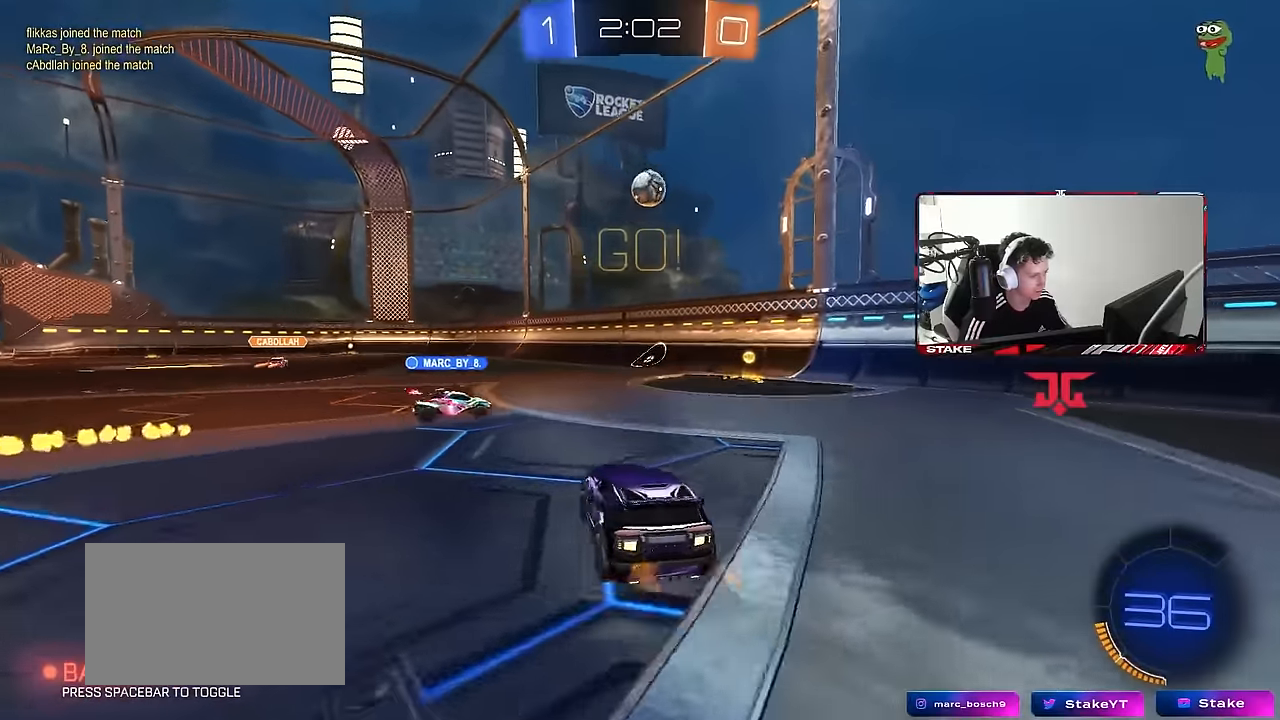
{"keys": ["d", "w"], "mouse": [], "mouse_move": "still", "events": [[17, "a", "up"], [150, "mouse_left", "down"], [200, "a", "down"], [334, "a", "up"], [434, "d", "down"], [484, "mouse_left", "up"]]}
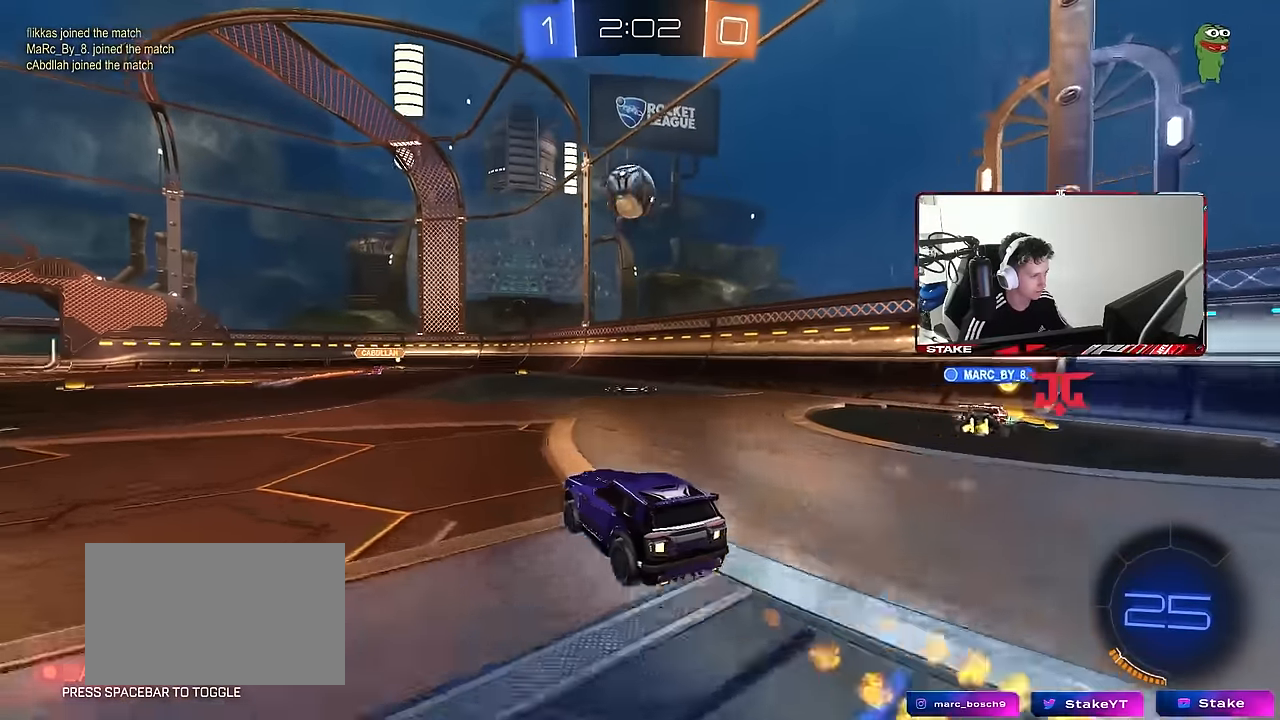
{"keys": ["w"], "mouse": ["left"], "mouse_move": "down-left", "events": [[34, "d", "up"], [117, "a", "down"], [217, "a", "up"], [217, "mouse_left", "down"], [350, "mouse_left", "up"], [450, "mouse_left", "down"]]}
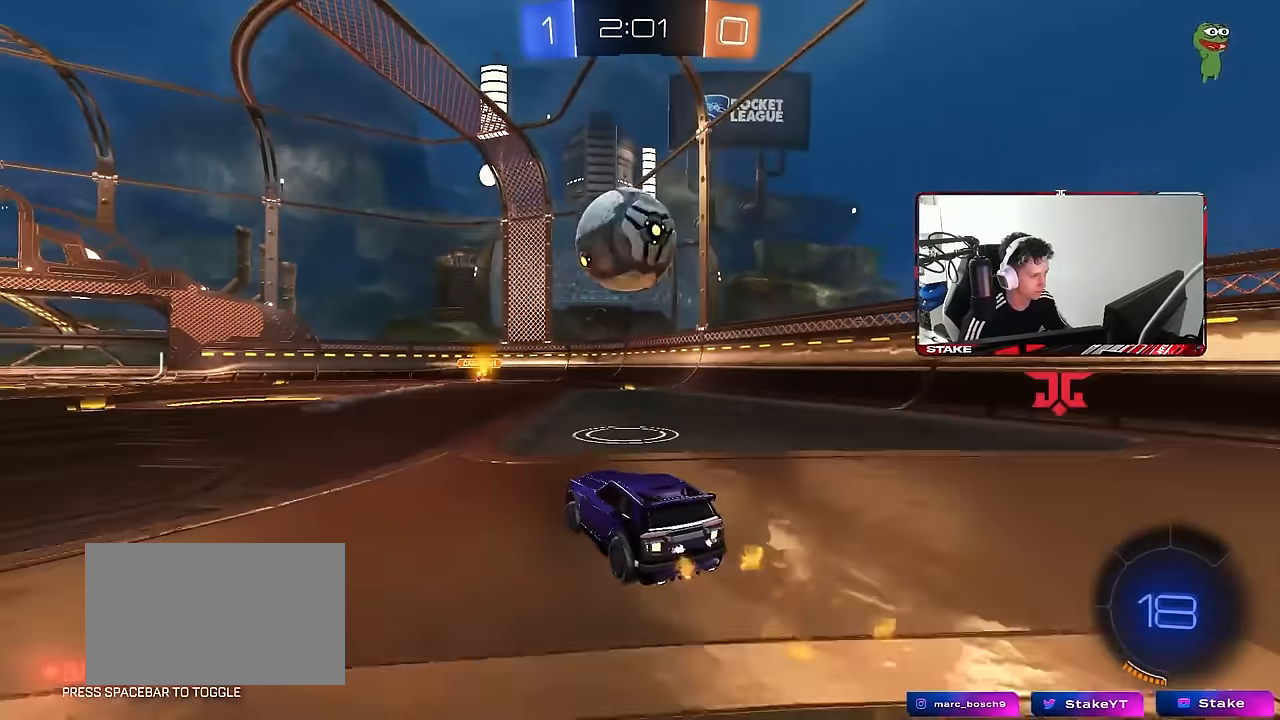
{"keys": ["w"], "mouse": [], "mouse_move": "still", "events": [[134, "a", "down"], [234, "a", "up"], [234, "mouse_left", "up"], [317, "a", "down"], [467, "a", "up"]]}
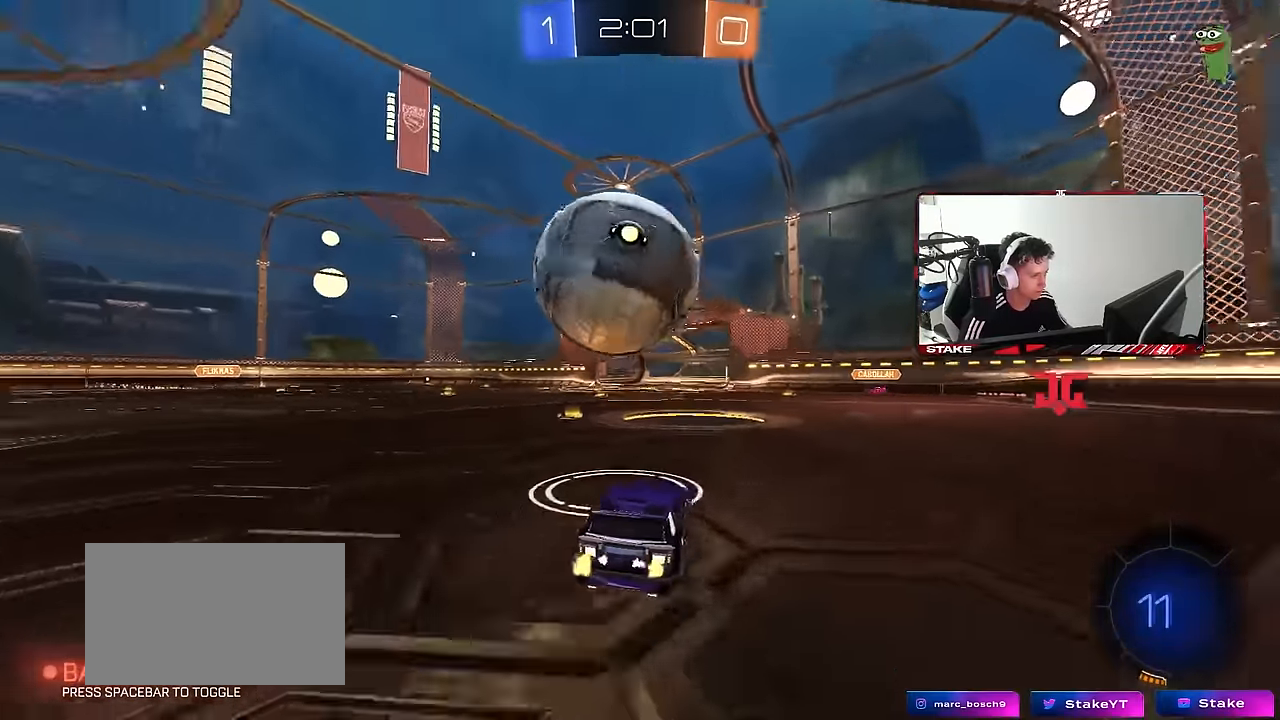
{"keys": ["a", "s"], "mouse": ["left", "right"], "mouse_move": "down-left", "events": [[17, "mouse_left", "down"], [50, "d", "down"], [100, "d", "up"], [200, "a", "down"], [284, "a", "up"], [284, "w", "up"], [334, "d", "down"], [334, "mouse_right", "down"], [384, "s", "down"], [434, "a", "down"], [434, "d", "up"]]}
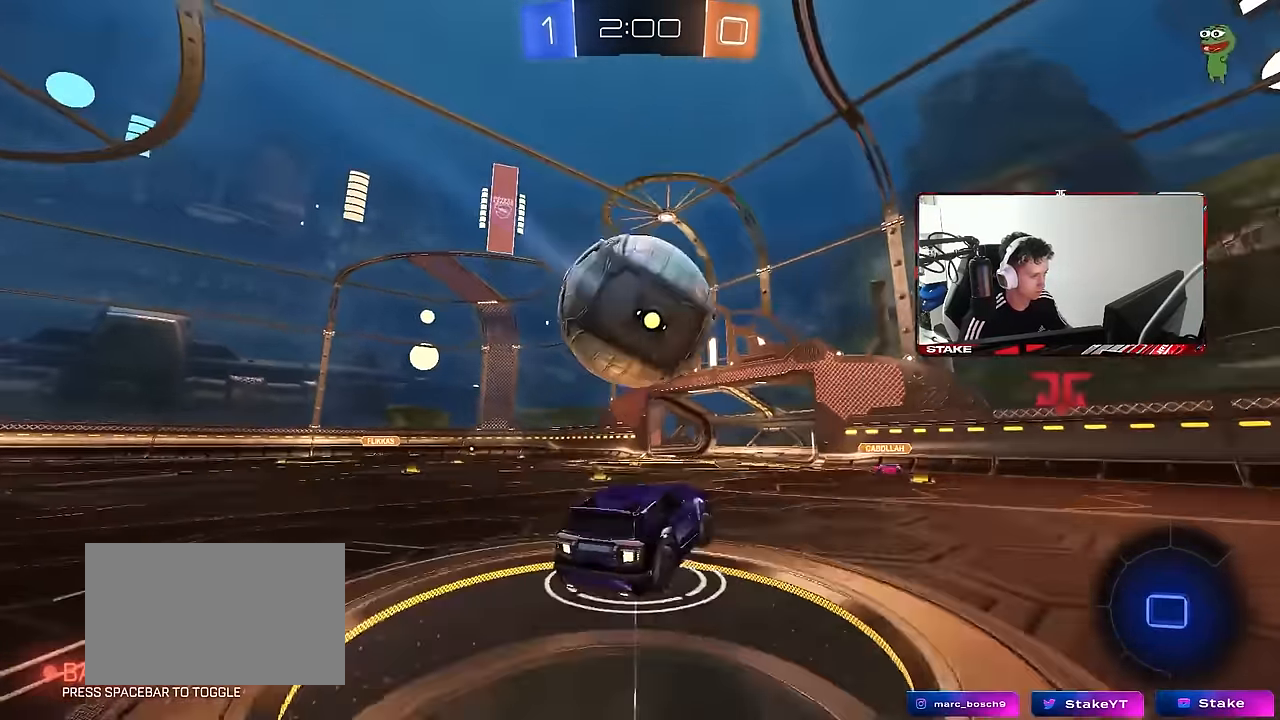
{"keys": ["a", "shift"], "mouse": [], "mouse_move": "still", "events": [[34, "mouse_left", "up"], [34, "mouse_right", "up"], [34, "s", "up"], [34, "shift", "down"], [167, "mouse_left", "down"], [167, "mouse_right", "down"], [350, "mouse_right", "up"], [367, "mouse_left", "up"]]}
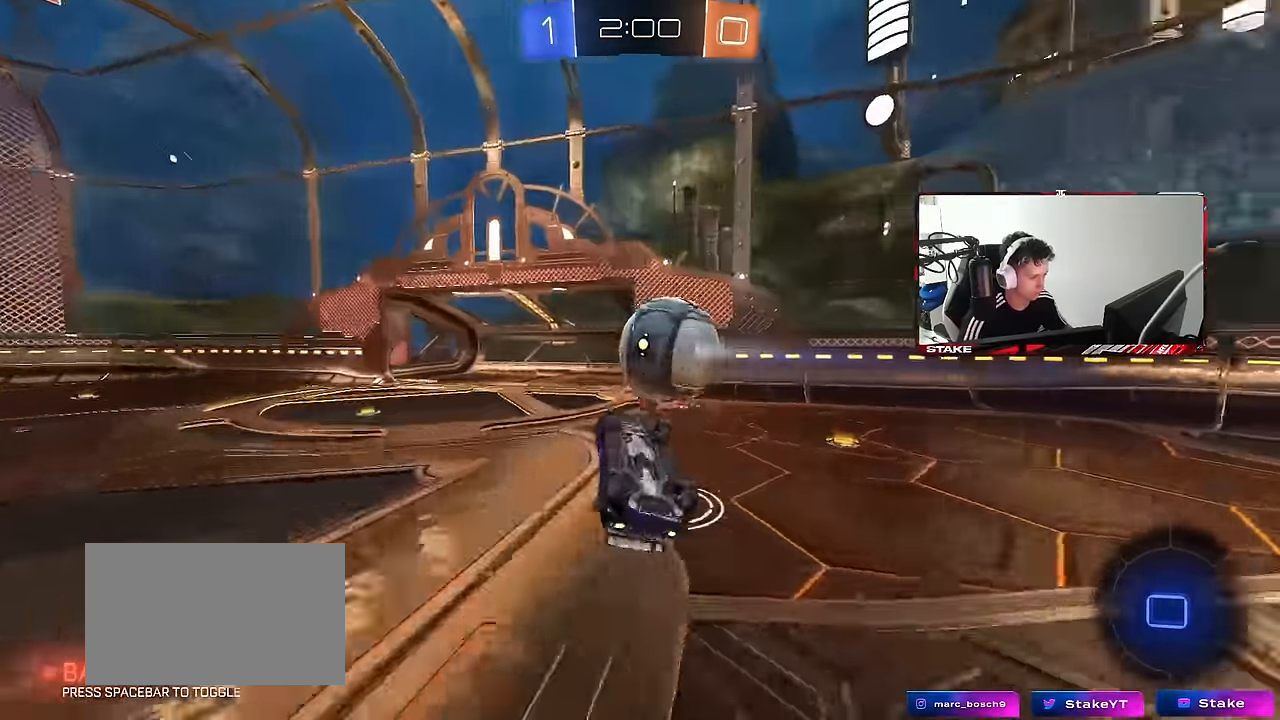
{"keys": ["a", "w"], "mouse": [], "mouse_move": "still", "events": [[134, "shift", "up"], [284, "a", "up"], [300, "w", "down"], [417, "a", "down"]]}
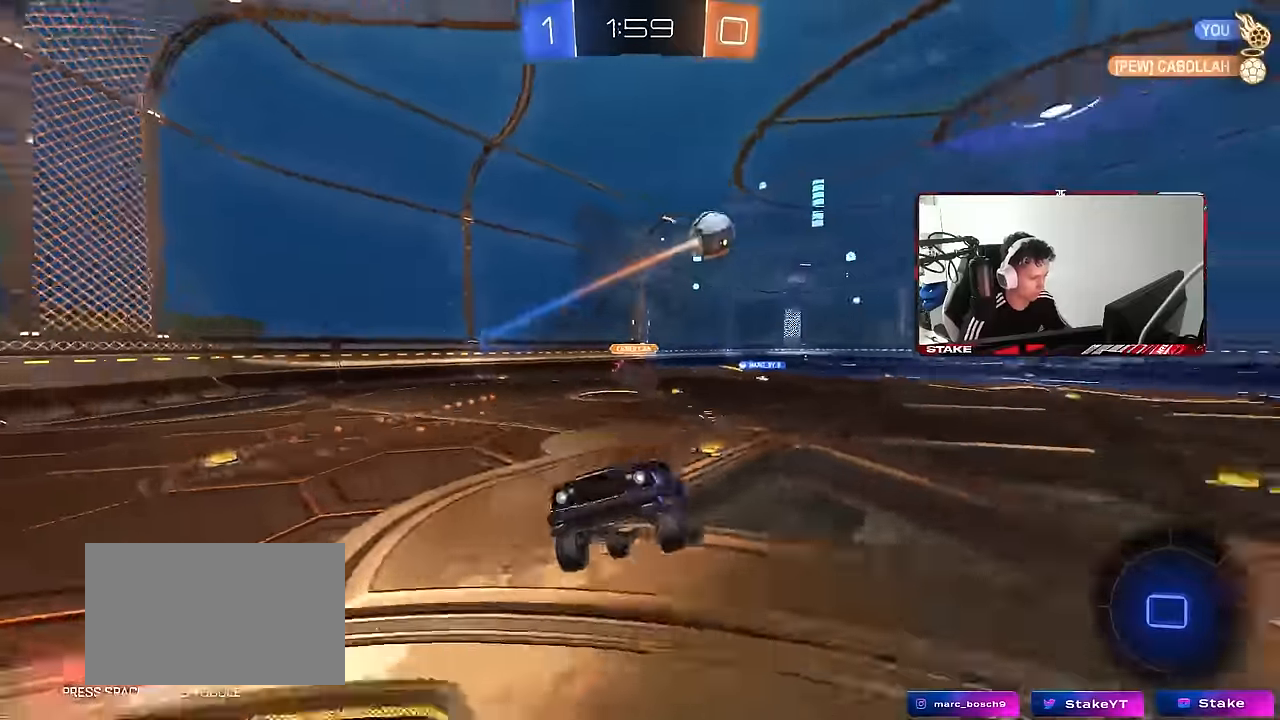
{"keys": ["a", "w"], "mouse": [], "mouse_move": "still", "events": [[100, "a", "up"], [100, "w", "up"], [250, "a", "down"], [334, "a", "up"], [434, "w", "down"], [484, "a", "down"]]}
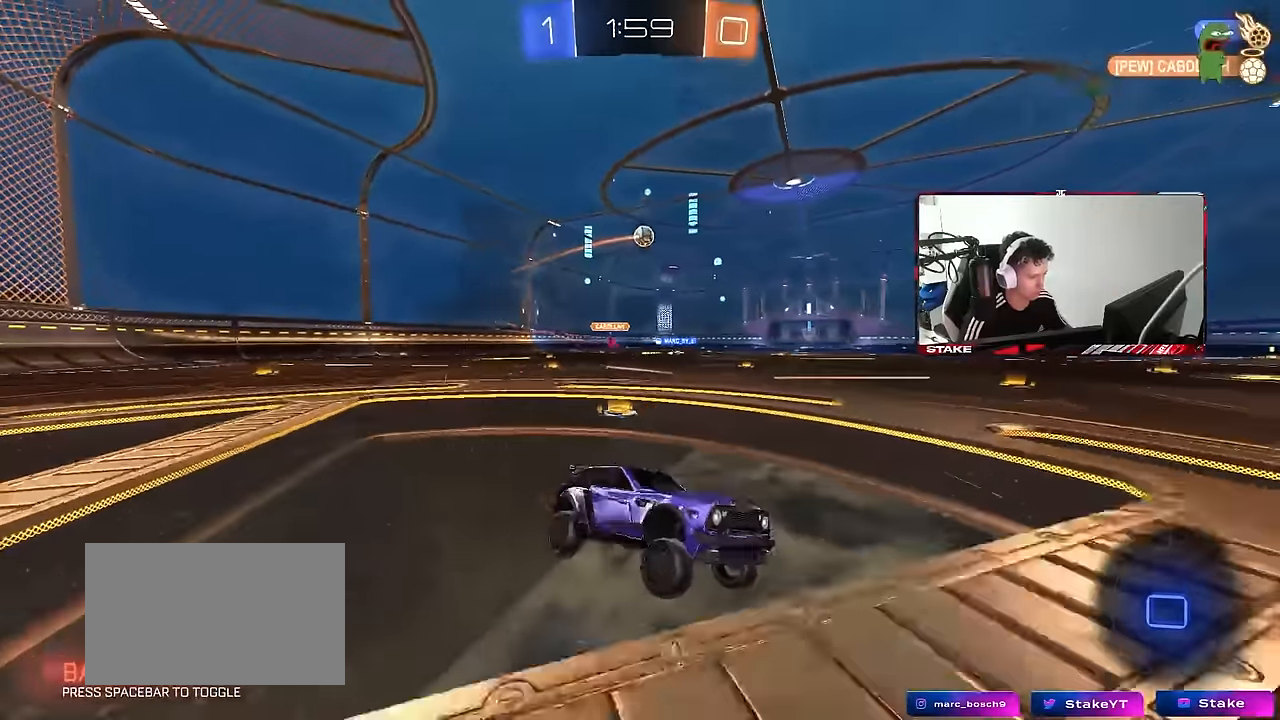
{"keys": ["a", "w"], "mouse": [], "mouse_move": "still", "events": [[117, "shift", "down"], [117, "space", "down"], [217, "shift", "up"], [267, "space", "up"]]}
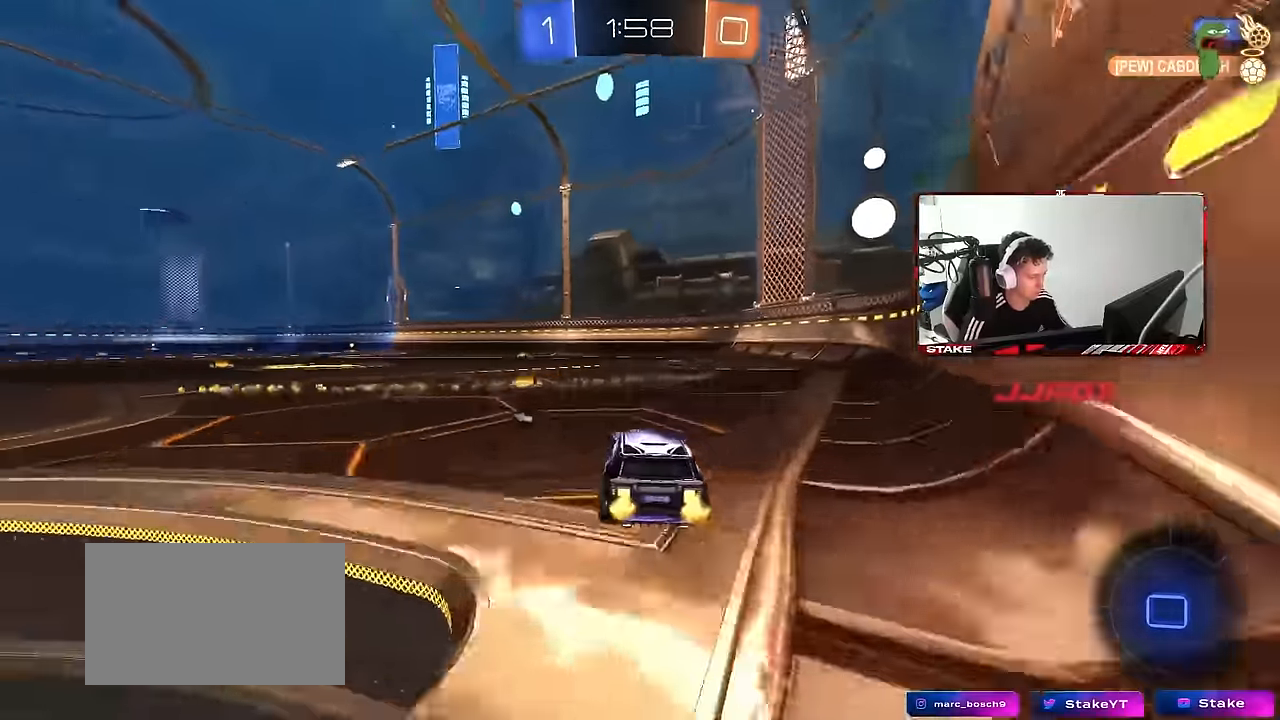
{"keys": ["a", "s", "shift", "space"], "mouse": [], "mouse_move": "up-right", "events": [[84, "a", "up"], [134, "mouse_left", "down"], [184, "mouse_right", "down"], [234, "a", "down"], [234, "mouse_right", "up"], [234, "shift", "down"], [267, "mouse_right", "down"], [334, "s", "down"], [334, "w", "up"], [417, "mouse_left", "up"], [417, "space", "down"], [467, "mouse_right", "up"]]}
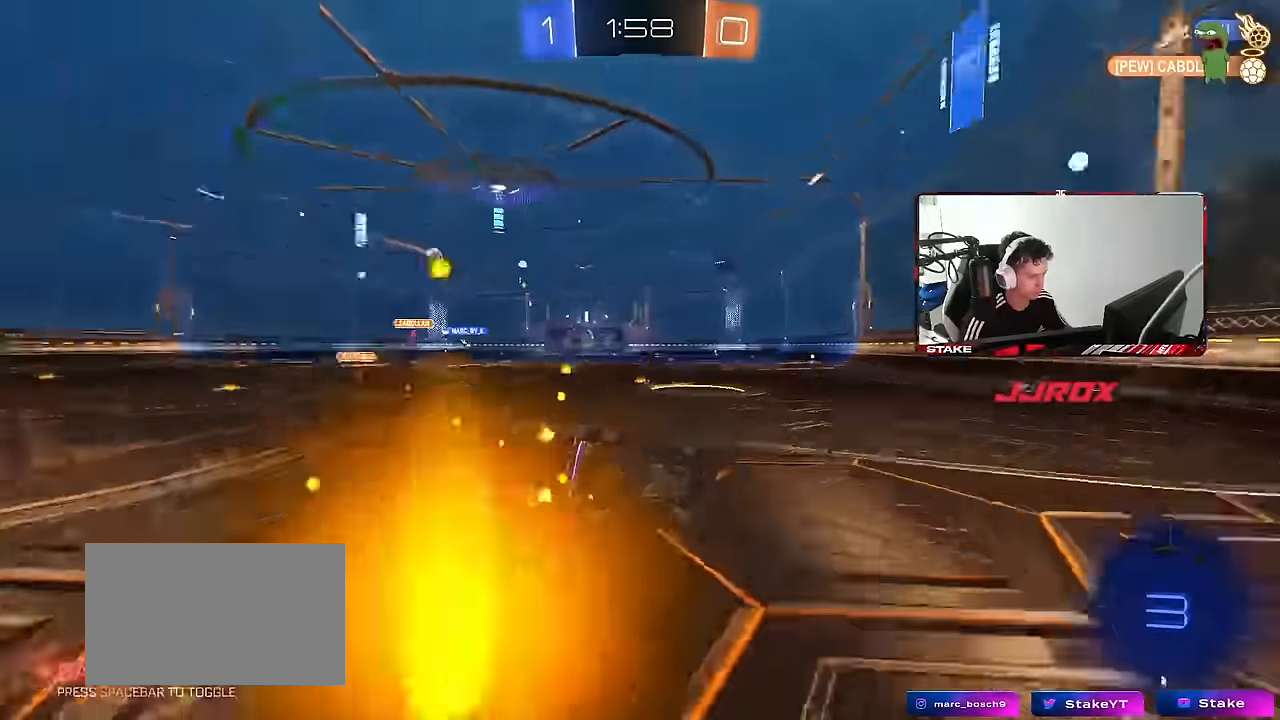
{"keys": ["a", "s", "shift"], "mouse": [], "mouse_move": "still", "events": [[100, "mouse_left", "down"], [100, "space", "up"], [250, "s", "up"], [334, "mouse_left", "up"], [334, "s", "down"]]}
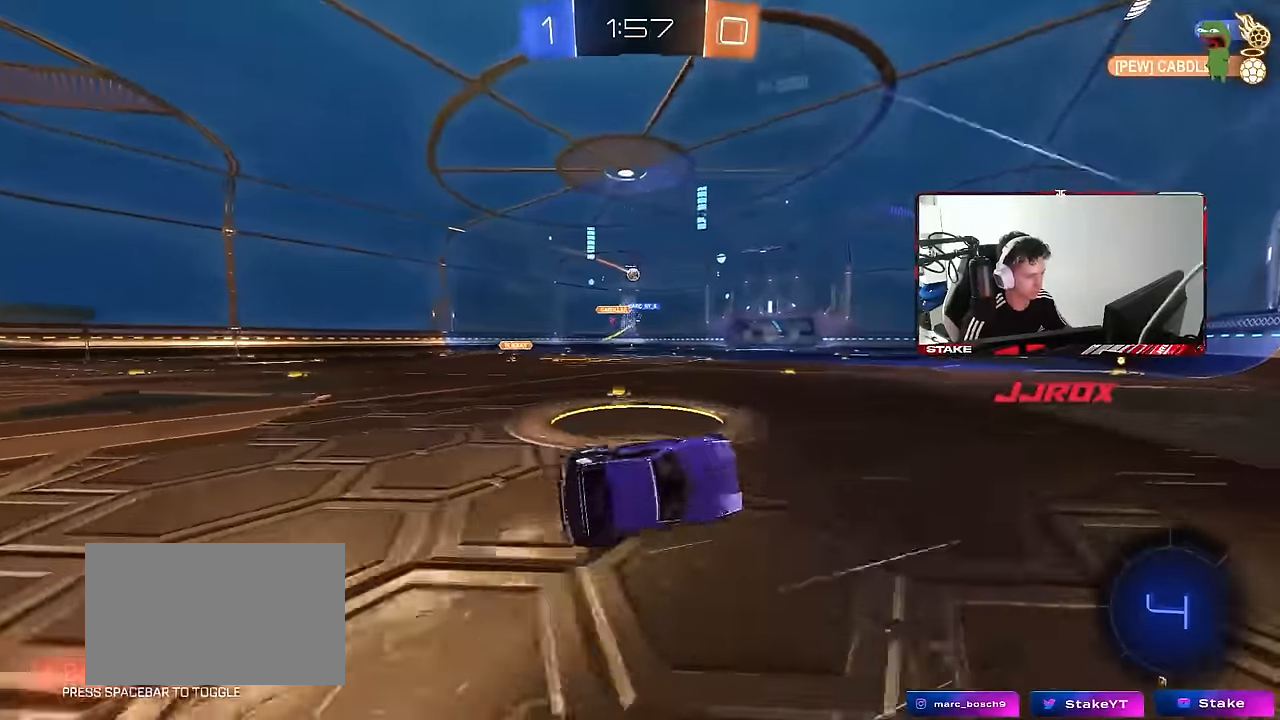
{"keys": ["a", "w"], "mouse": [], "mouse_move": "still", "events": [[67, "a", "up"], [67, "s", "up"], [67, "shift", "up"], [267, "w", "down"], [317, "mouse_left", "down"], [450, "mouse_left", "up"], [500, "a", "down"]]}
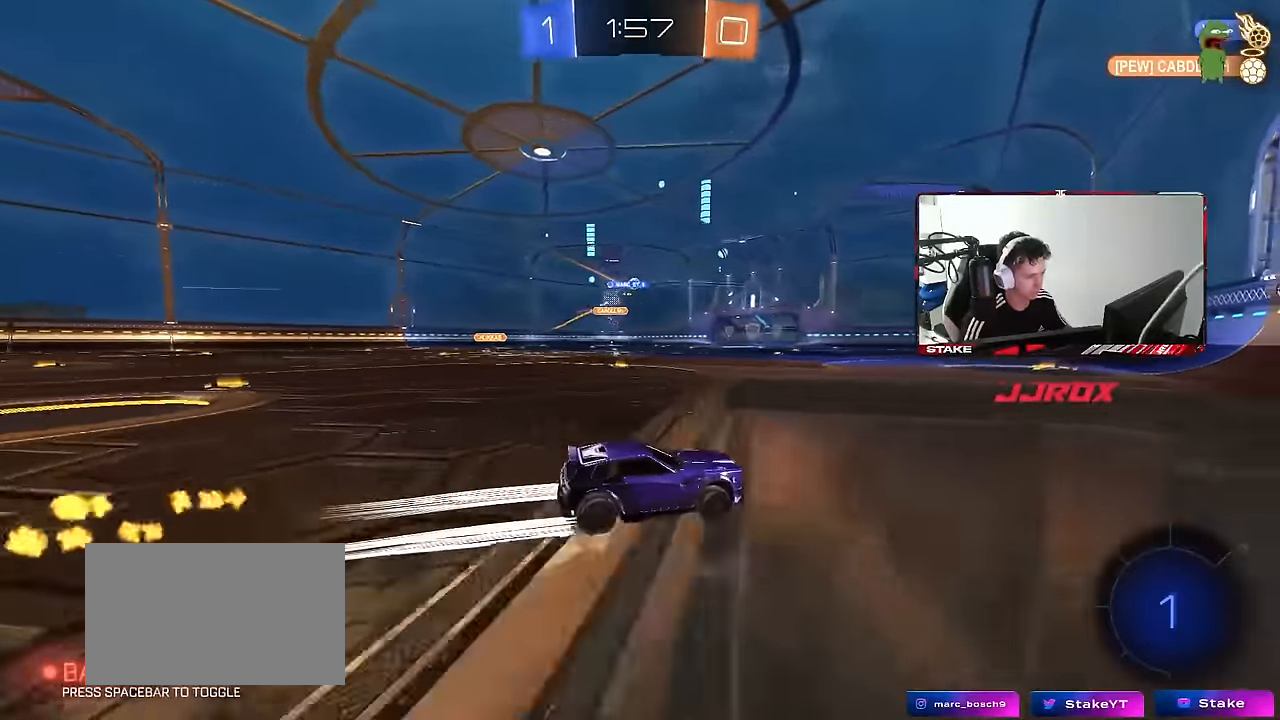
{"keys": ["a", "w"], "mouse": [], "mouse_move": "still", "events": [[134, "a", "up"], [284, "a", "down"]]}
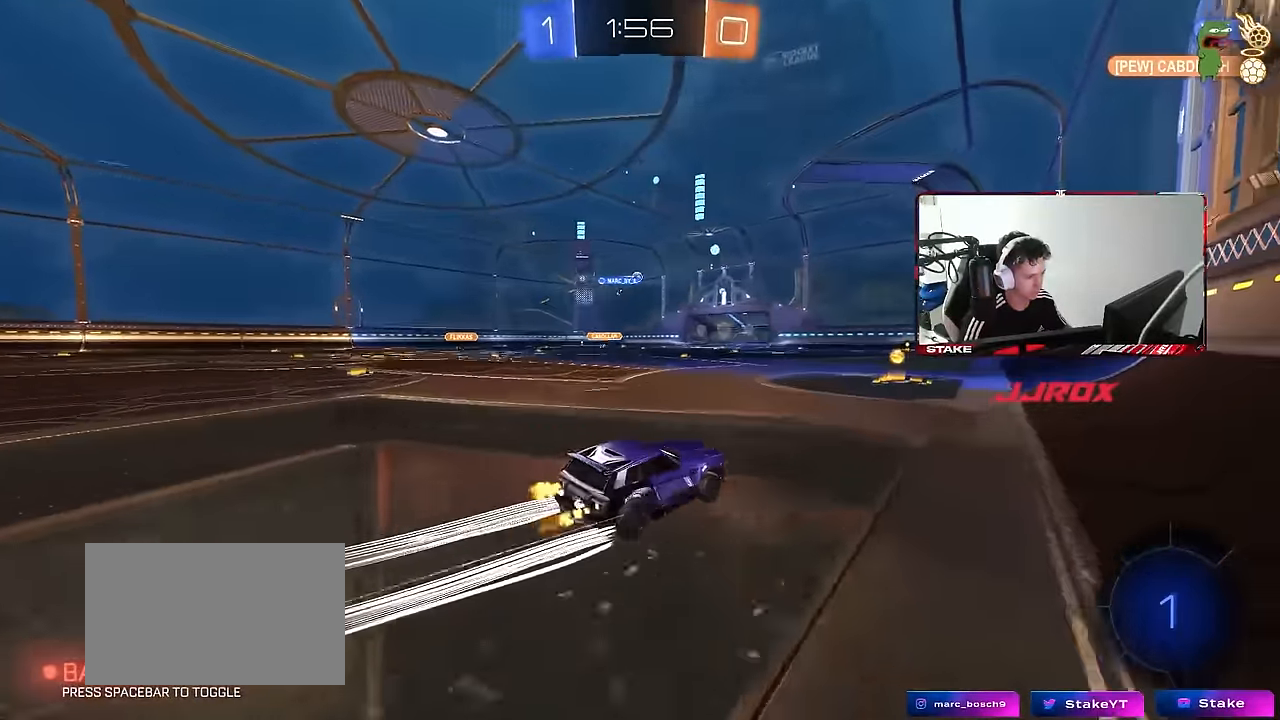
{"keys": ["a", "w"], "mouse": ["left"], "mouse_move": "still", "events": [[17, "a", "up"], [100, "mouse_left", "down"], [334, "a", "down"]]}
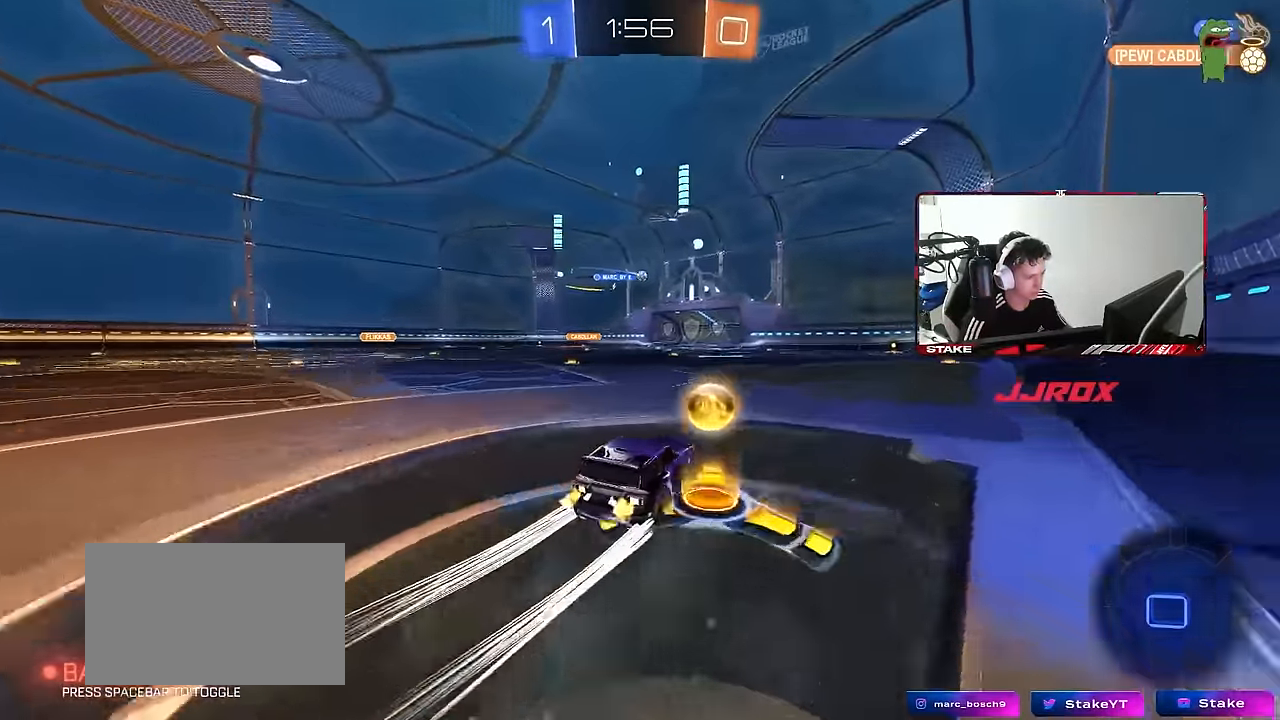
{"keys": ["w"], "mouse": [], "mouse_move": "still", "events": [[217, "a", "up"], [217, "mouse_left", "up"]]}
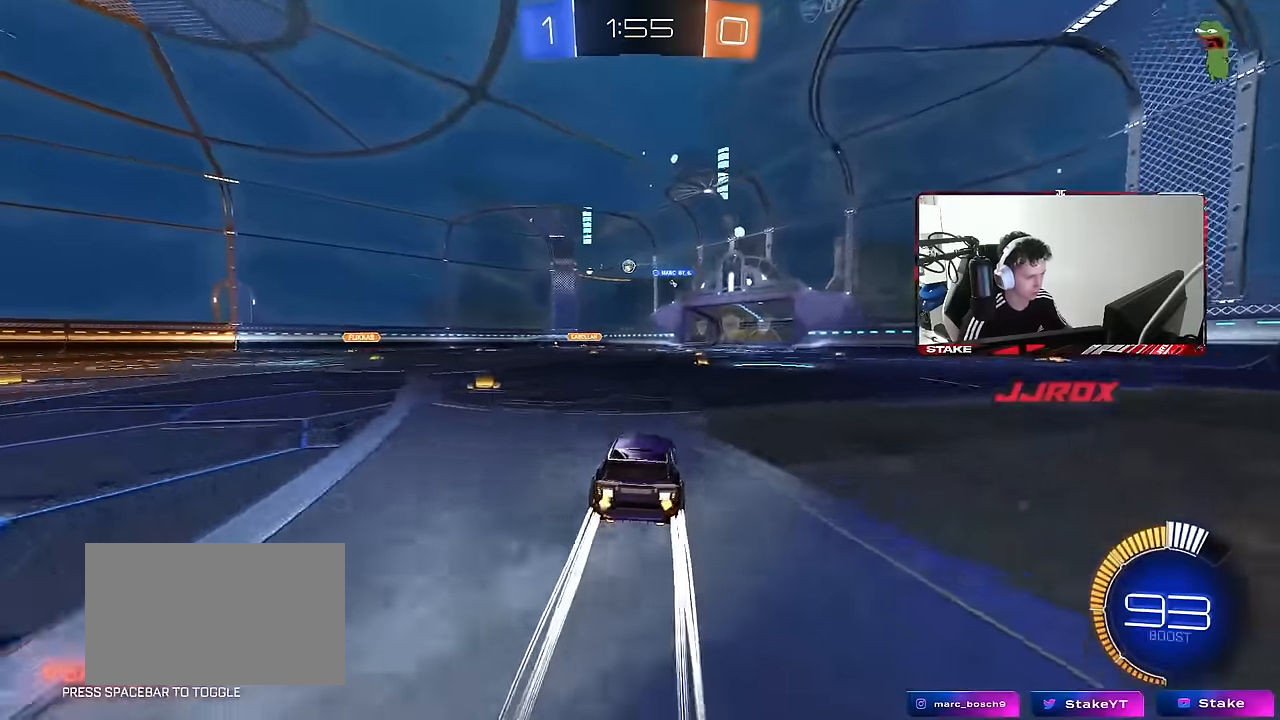
{"keys": ["w"], "mouse": [], "mouse_move": "still", "events": [[134, "mouse_left", "down"], [334, "mouse_left", "up"], [367, "d", "down"], [417, "d", "up"]]}
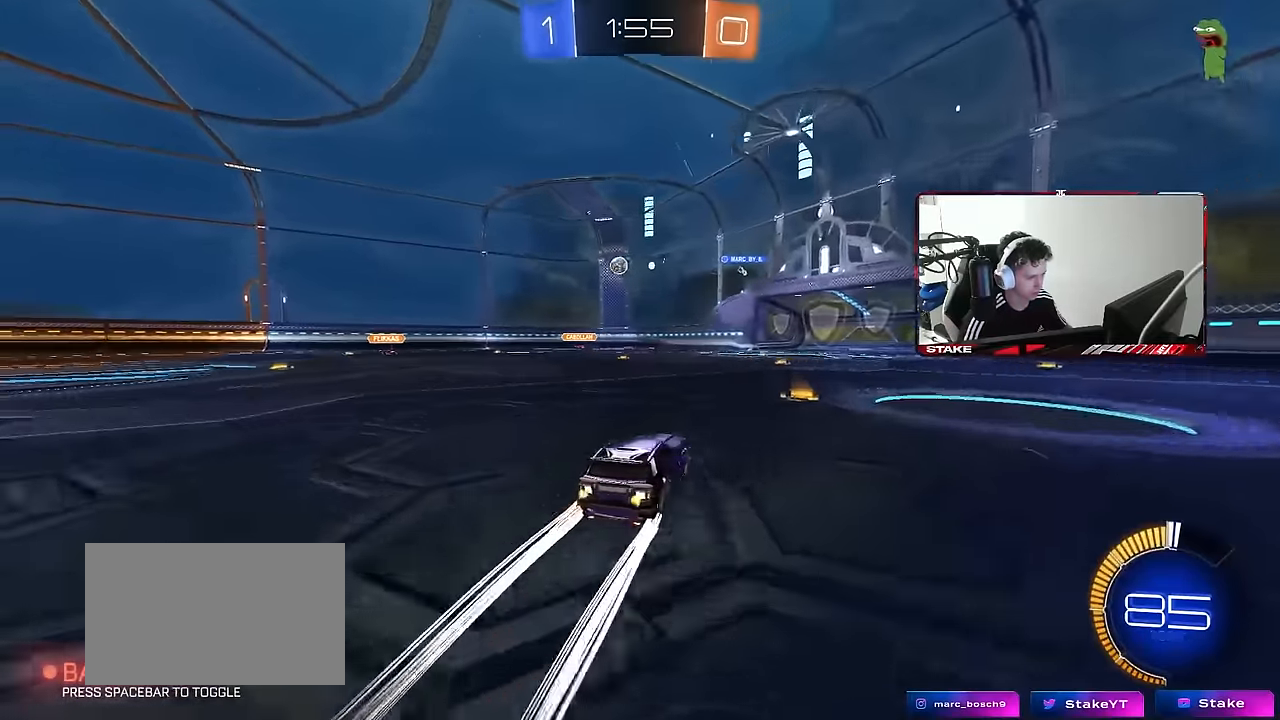
{"keys": ["w"], "mouse": [], "mouse_move": "still", "events": [[384, "d", "down"], [484, "d", "up"]]}
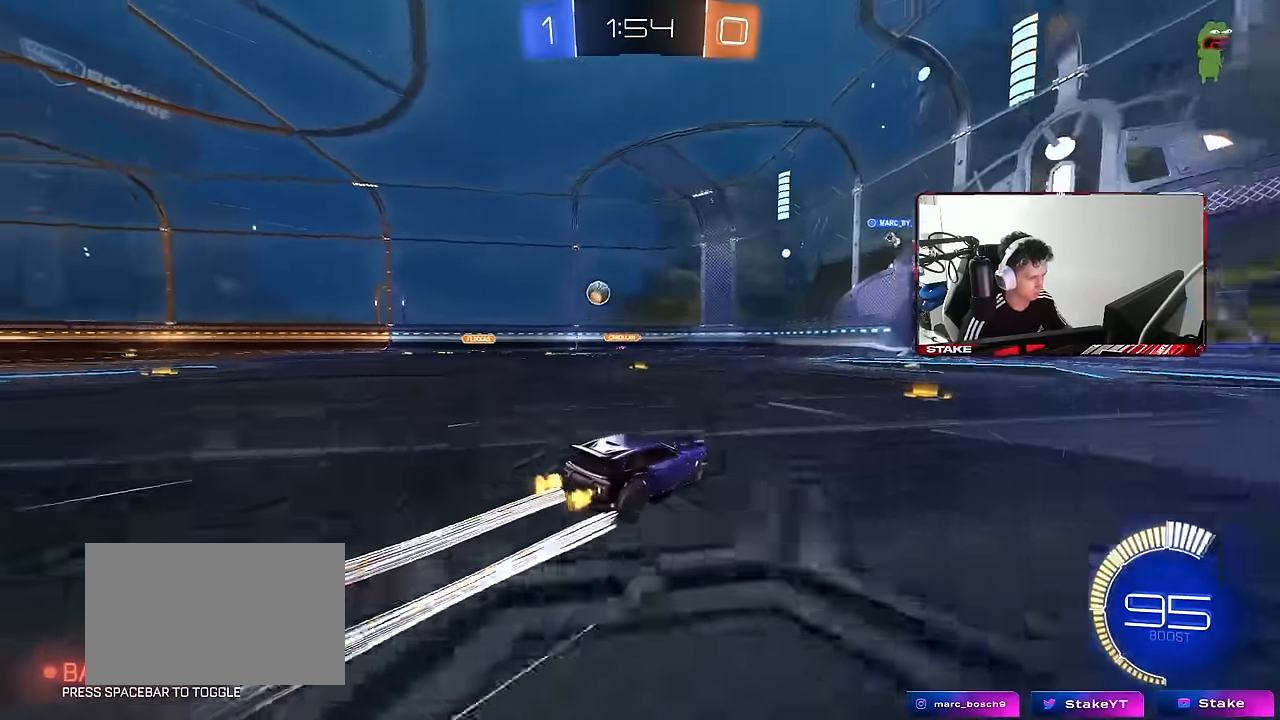
{"keys": ["a", "s"], "mouse": [], "mouse_move": "still", "events": [[217, "a", "down"], [350, "w", "up"], [450, "s", "down"]]}
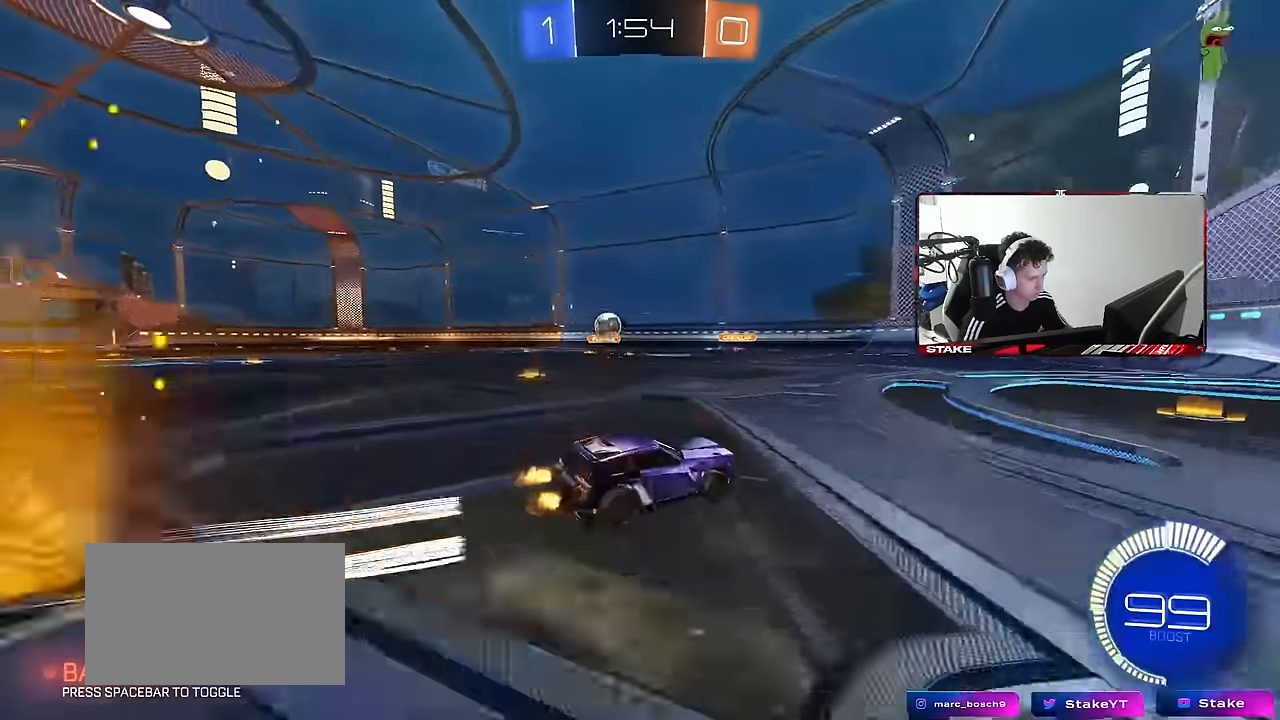
{"keys": ["a", "s"], "mouse": ["right"], "mouse_move": "down-left", "events": [[267, "a", "up"], [317, "a", "down"], [317, "mouse_right", "down"]]}
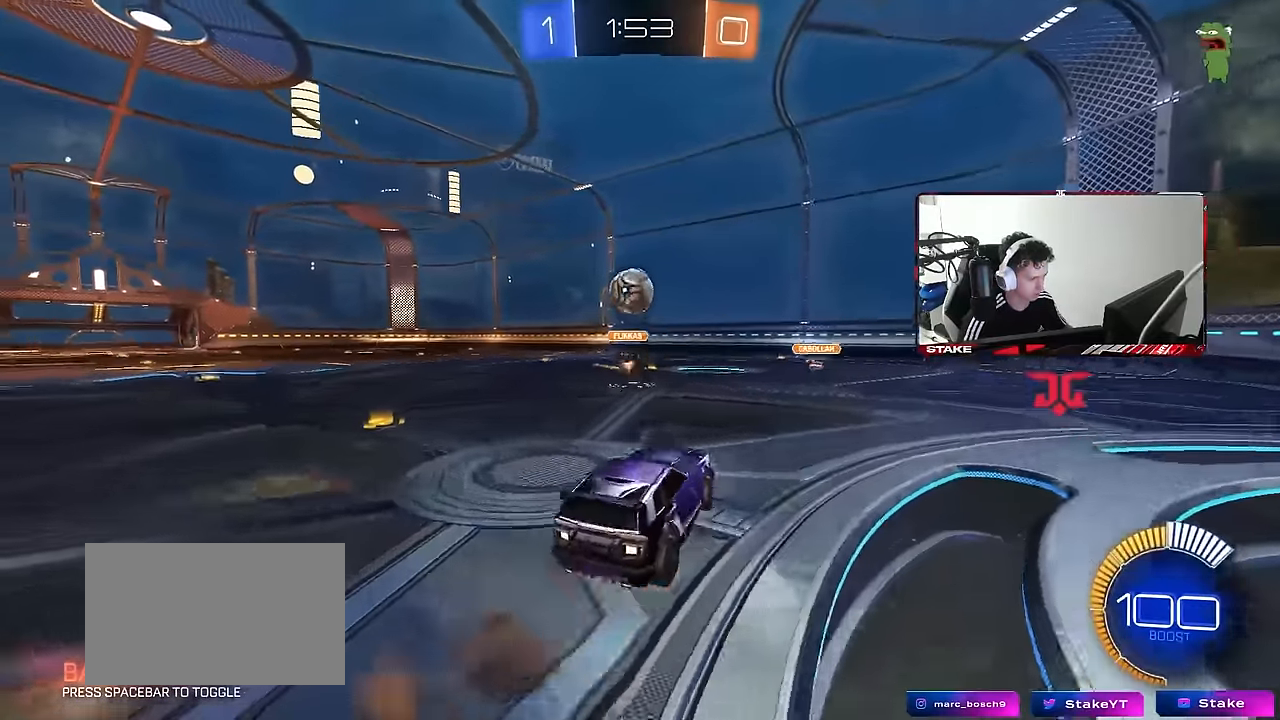
{"keys": [], "mouse": ["left", "right"], "mouse_move": "still", "events": [[50, "d", "down"], [50, "mouse_left", "down"], [100, "a", "up"], [100, "s", "up"], [150, "mouse_right", "up"], [250, "w", "down"], [384, "w", "up"], [434, "d", "up"], [484, "mouse_right", "down"]]}
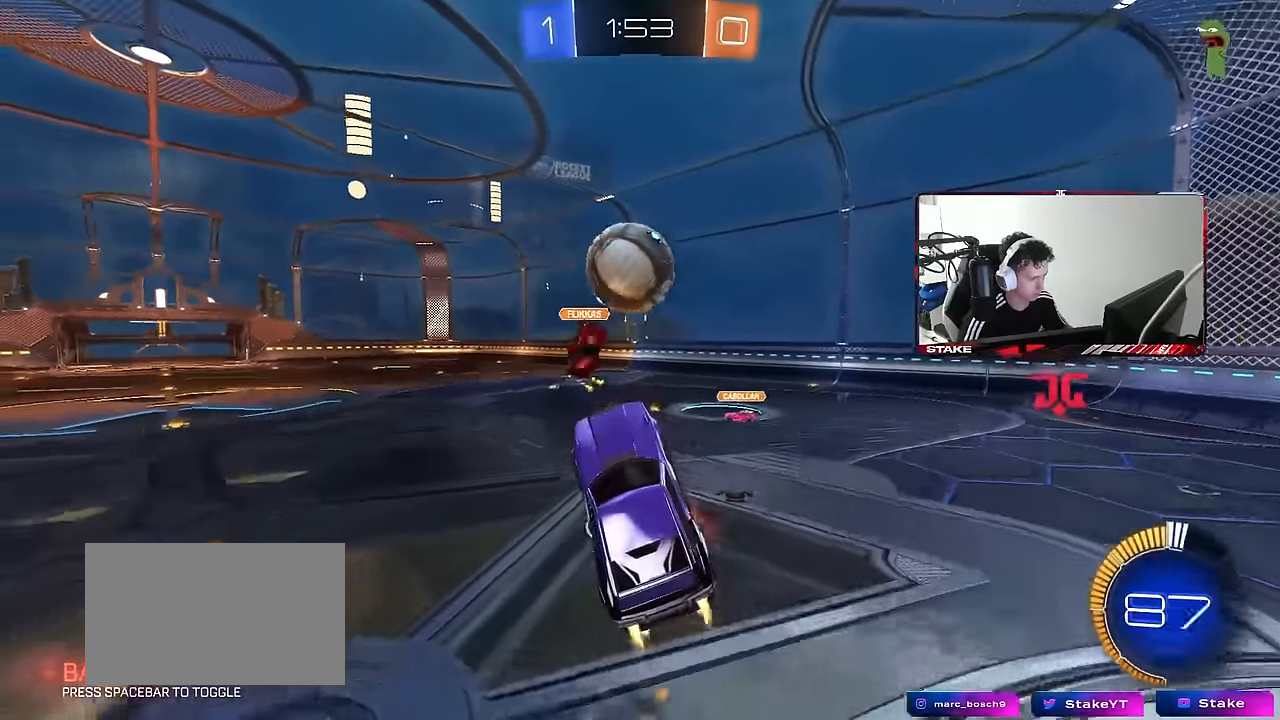
{"keys": ["a", "s", "shift"], "mouse": ["left"], "mouse_move": "still", "events": [[117, "a", "down"], [217, "a", "up"], [217, "d", "down"], [217, "mouse_right", "up"], [217, "w", "down"], [350, "d", "up"], [400, "a", "down"], [400, "shift", "down"], [400, "w", "up"], [500, "s", "down"]]}
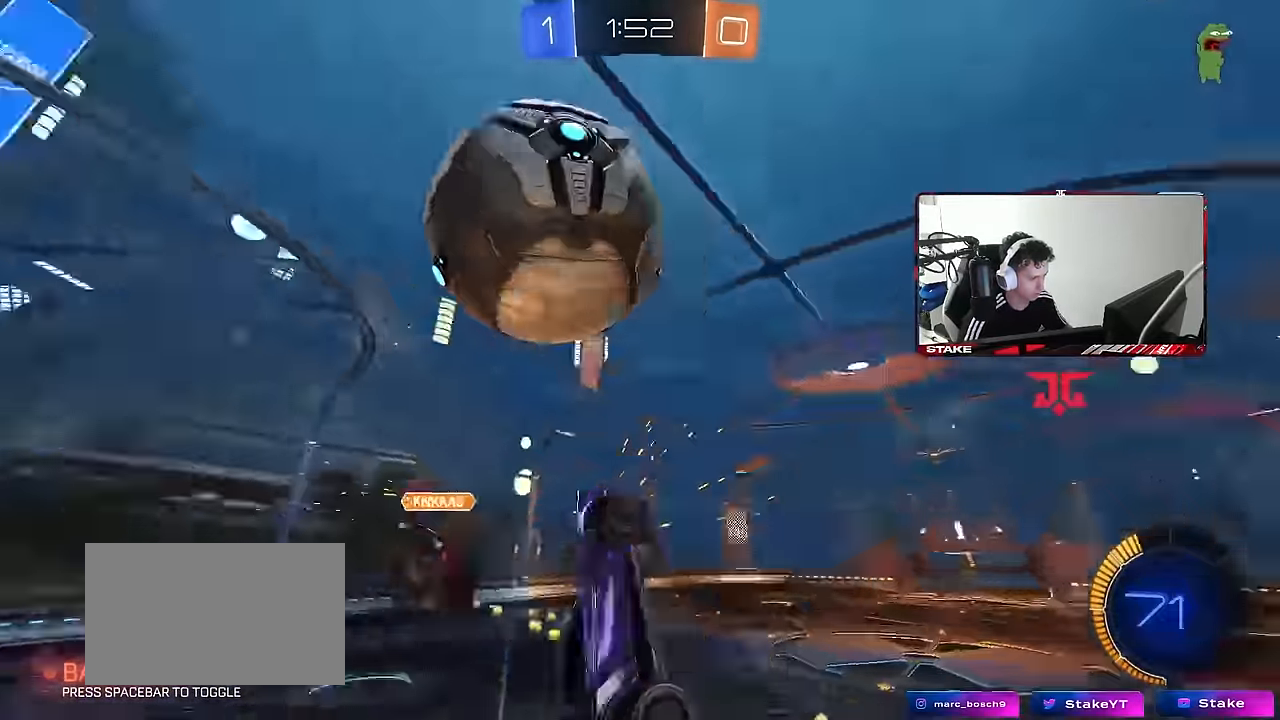
{"keys": ["d"], "mouse": [], "mouse_move": "still", "events": [[134, "d", "down"], [134, "mouse_left", "up"], [134, "s", "up"], [184, "a", "up"], [184, "shift", "up"], [317, "w", "down"], [467, "w", "up"]]}
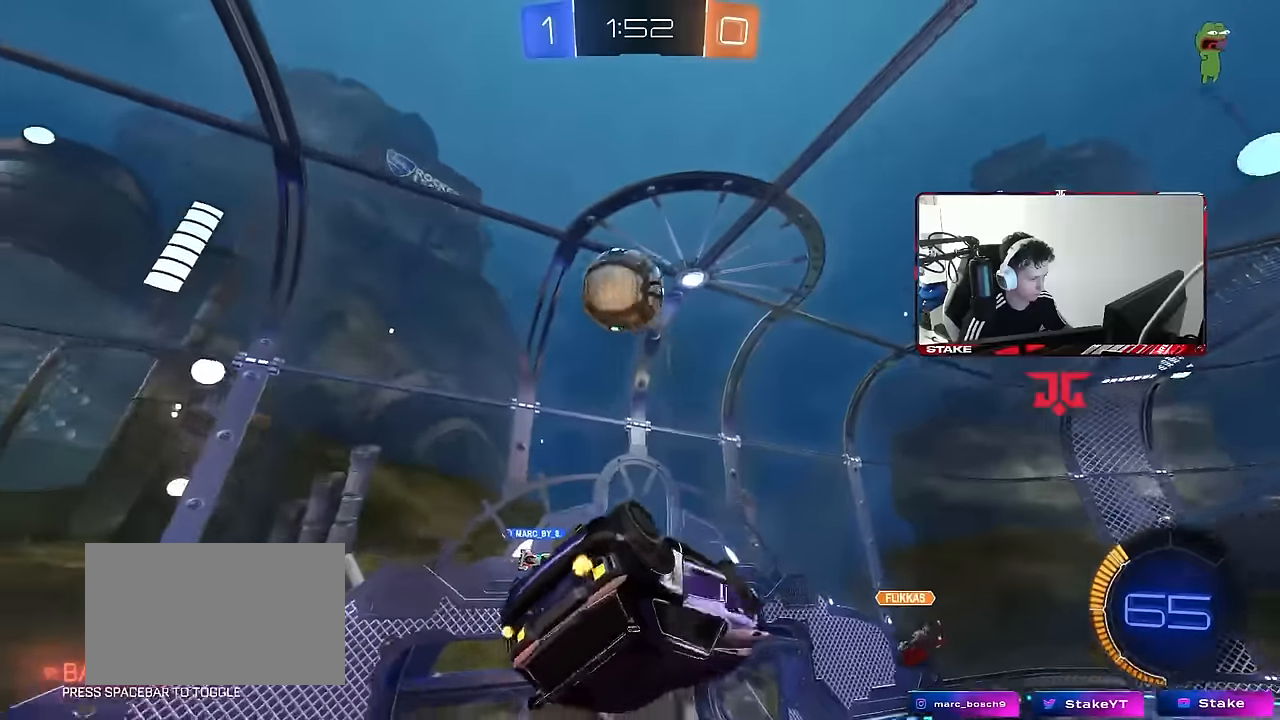
{"keys": ["d", "shift"], "mouse": ["left"], "mouse_move": "still", "events": [[150, "s", "down"], [150, "shift", "down"], [250, "d", "up"], [250, "mouse_left", "down"], [283, "s", "up"], [283, "shift", "up"], [333, "d", "down"], [333, "shift", "down"]]}
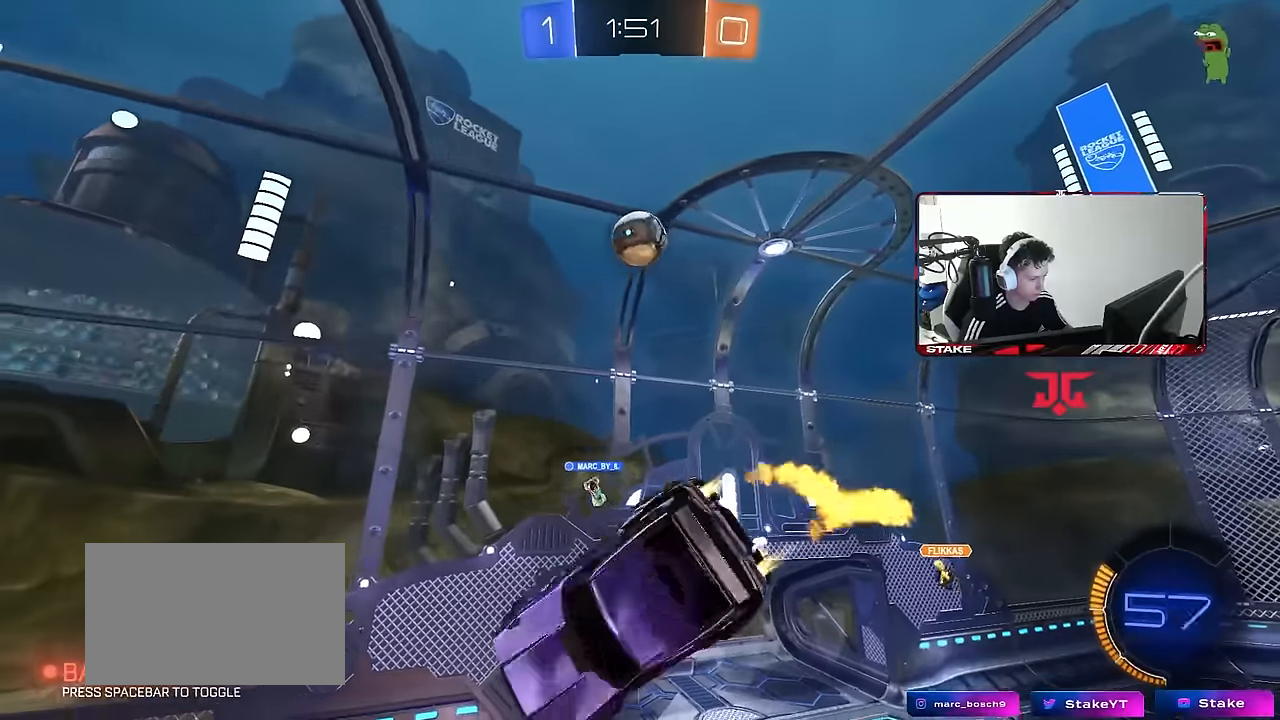
{"keys": [], "mouse": [], "mouse_move": "still", "events": [[33, "mouse_left", "up"], [67, "w", "down"], [117, "d", "up"], [117, "shift", "up"], [267, "w", "up"]]}
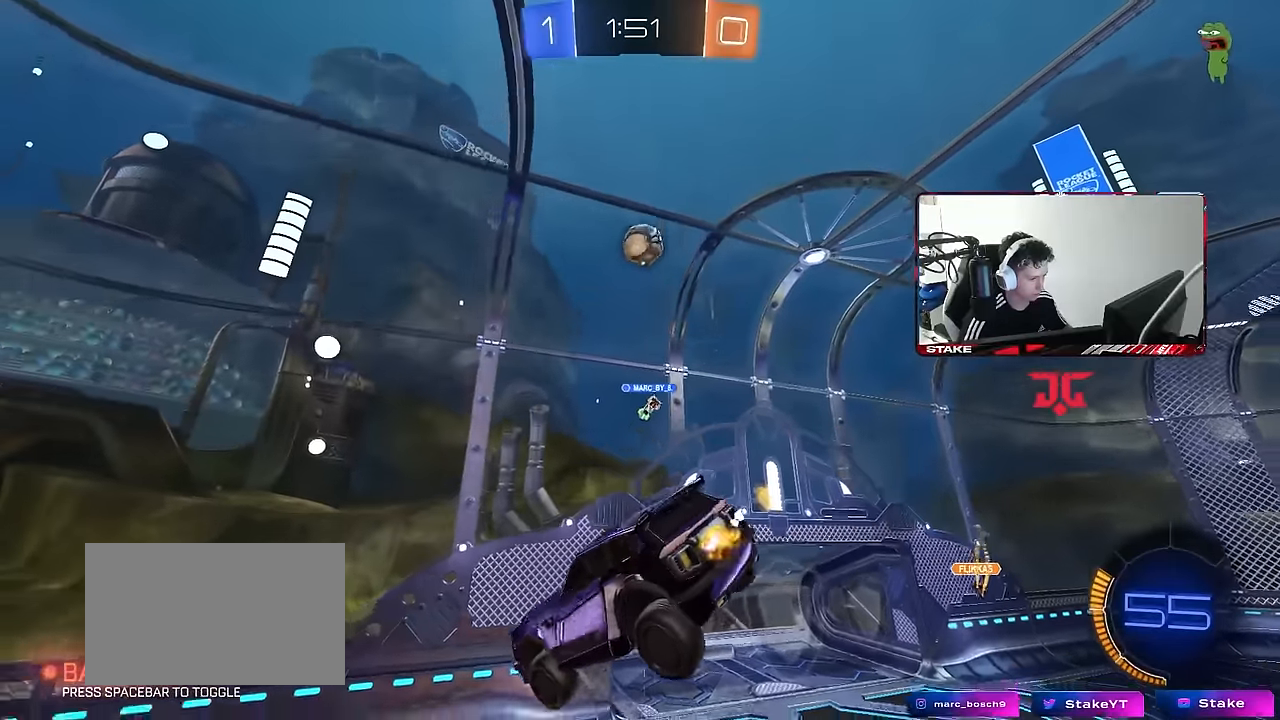
{"keys": [], "mouse": [], "mouse_move": "still", "events": [[83, "a", "down"], [183, "s", "down"], [317, "a", "up"], [317, "s", "up"]]}